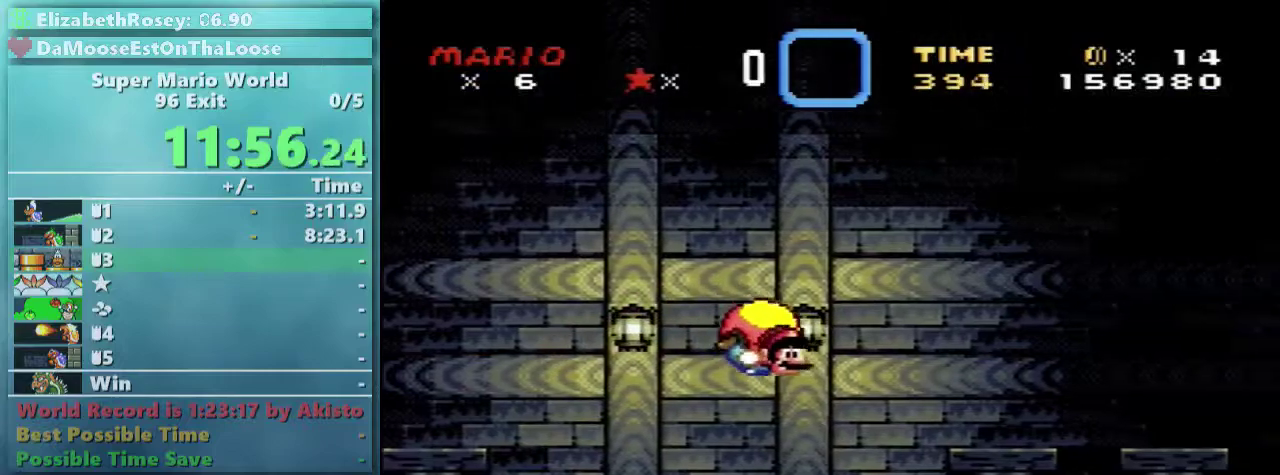
Gameplay with a controller (Nintendo layout); each line is a JSON object with the inputs held at the frame after it. "events" lists button and stick changes between this image and that frame as [ms after this image, input, new state], when the widget could be followed in between. Not read: L3 R3.
{"buttons": ["Y"], "events": [[117, "DPAD_LEFT", "down"], [317, "DPAD_LEFT", "up"]]}
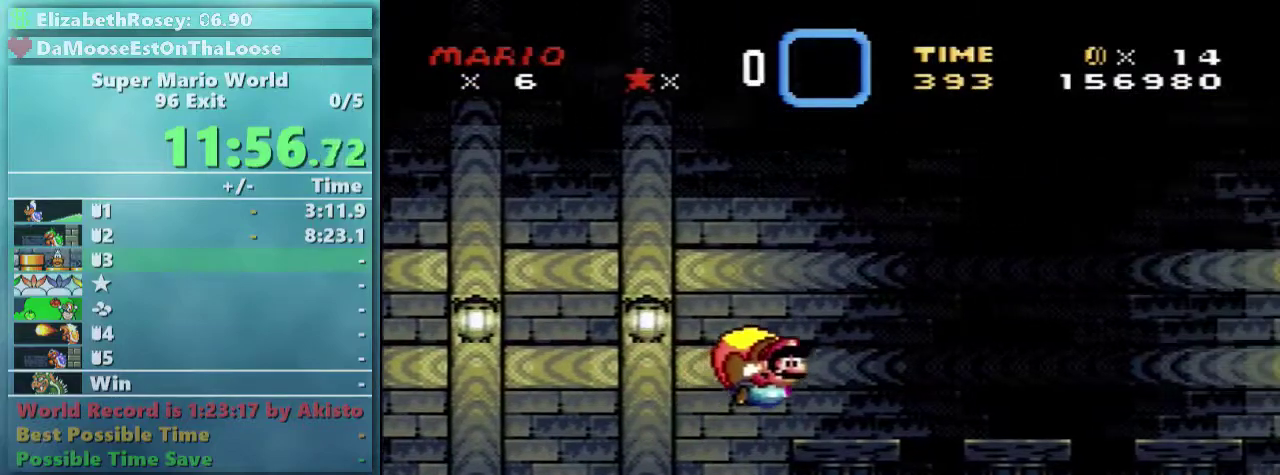
{"buttons": ["Y"], "events": [[367, "DPAD_RIGHT", "down"], [417, "DPAD_RIGHT", "up"]]}
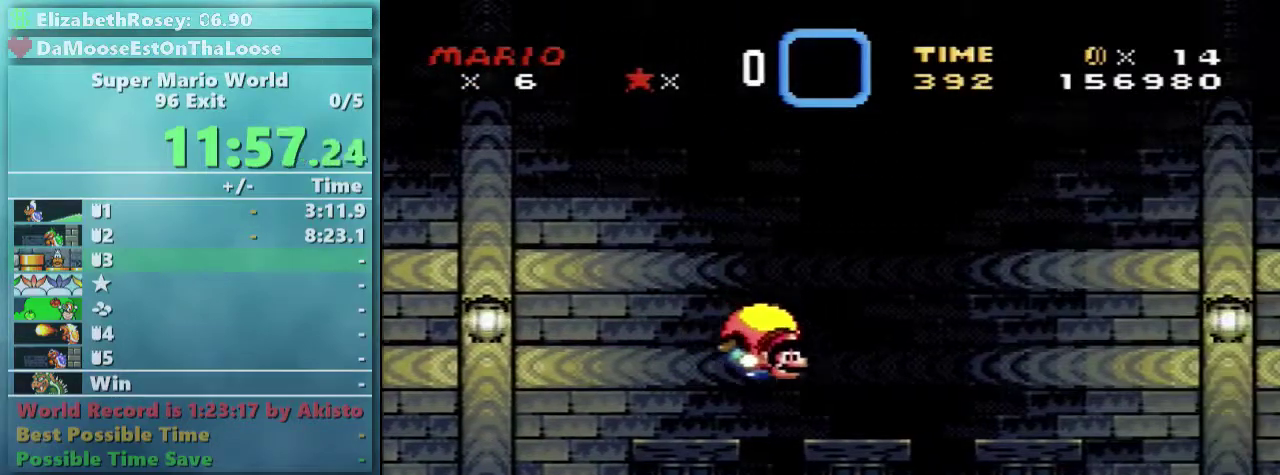
{"buttons": ["Y"], "events": [[67, "DPAD_LEFT", "down"], [317, "DPAD_LEFT", "up"]]}
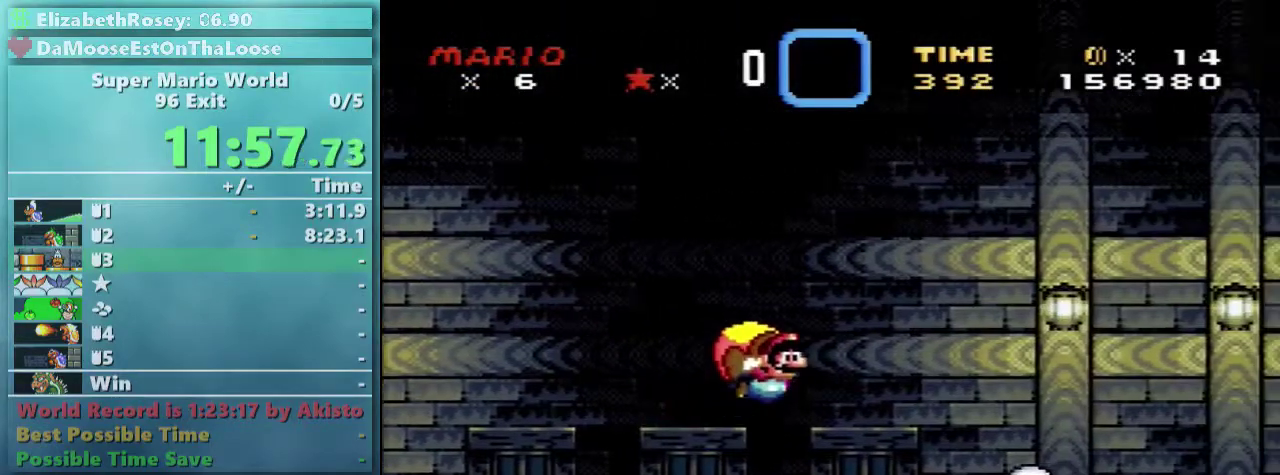
{"buttons": ["Y"], "events": []}
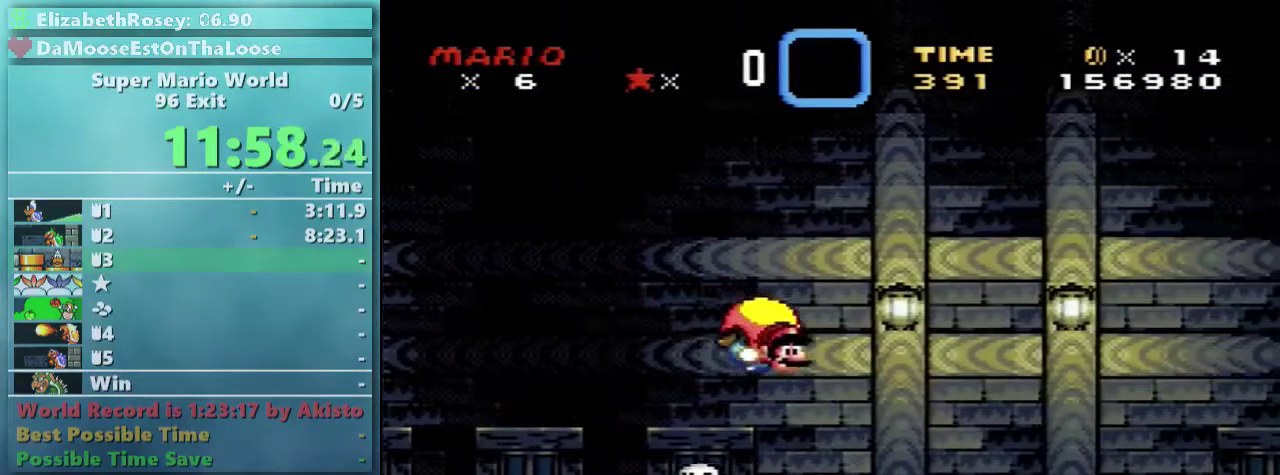
{"buttons": ["Y"], "events": [[17, "DPAD_LEFT", "down"], [367, "DPAD_LEFT", "up"]]}
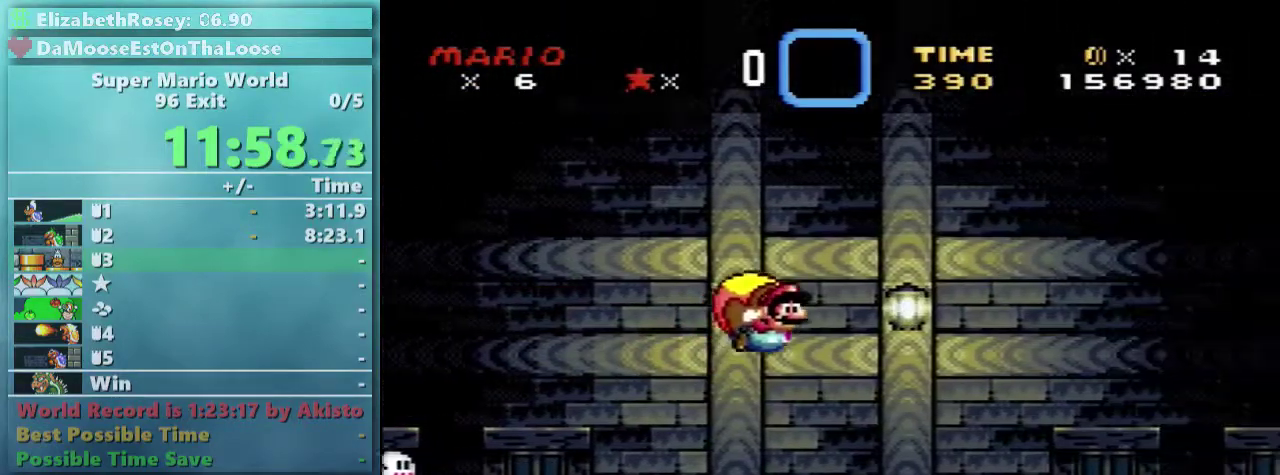
{"buttons": ["Y", "DPAD_LEFT"], "events": [[467, "DPAD_LEFT", "down"]]}
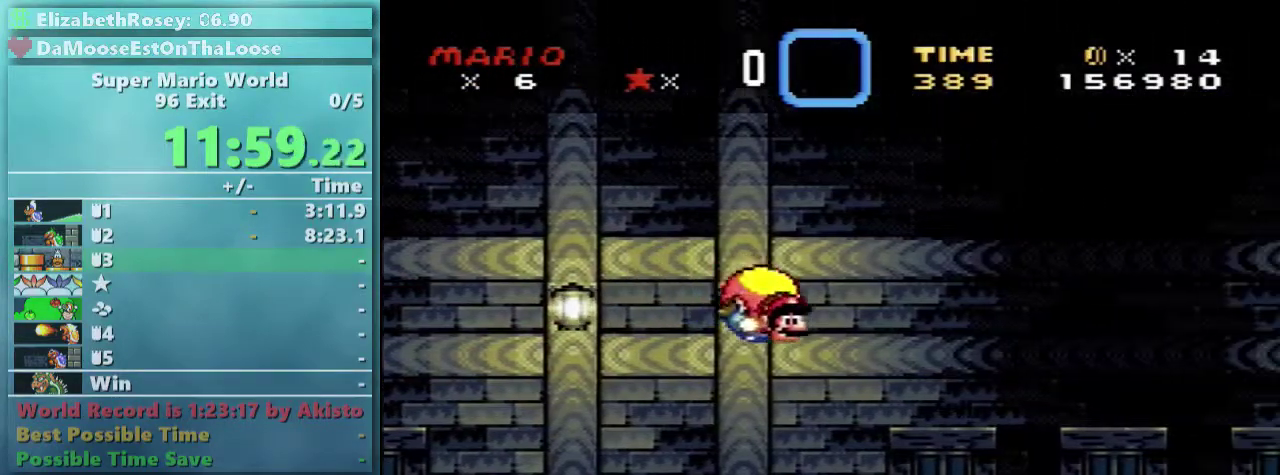
{"buttons": ["Y"], "events": [[267, "DPAD_LEFT", "up"]]}
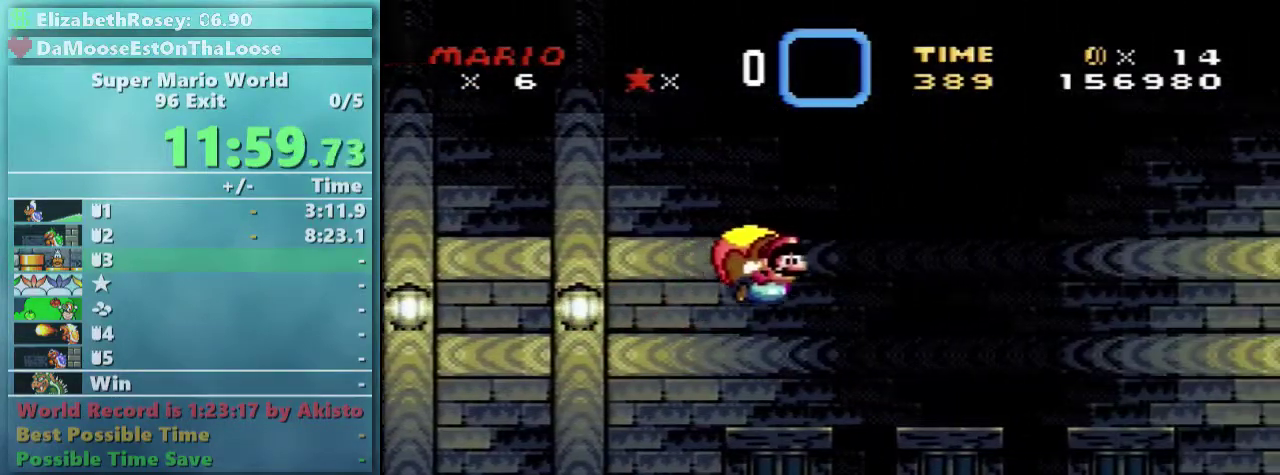
{"buttons": ["Y", "DPAD_LEFT"], "events": [[467, "DPAD_LEFT", "down"]]}
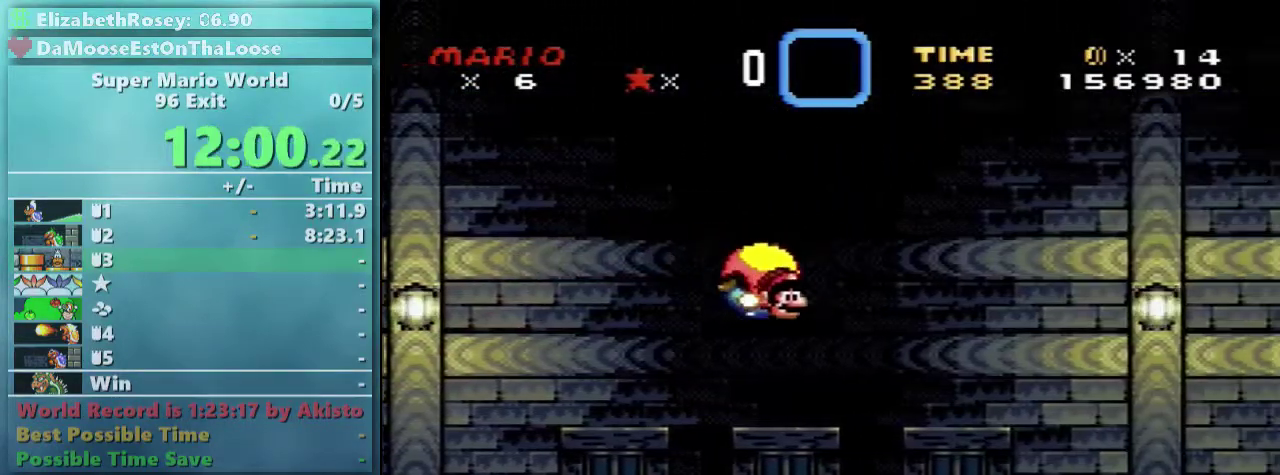
{"buttons": ["Y"], "events": [[217, "DPAD_LEFT", "up"]]}
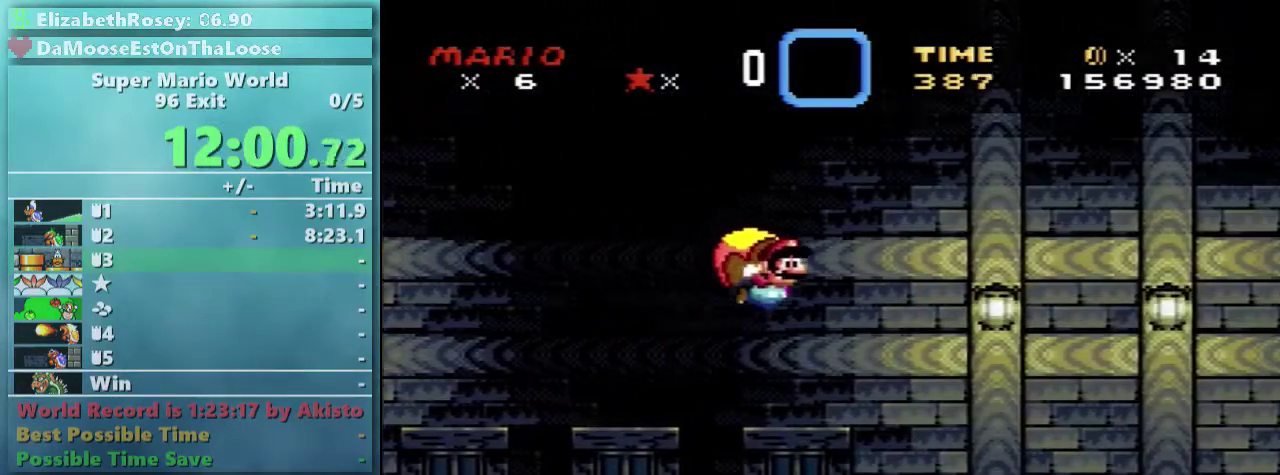
{"buttons": ["Y"], "events": []}
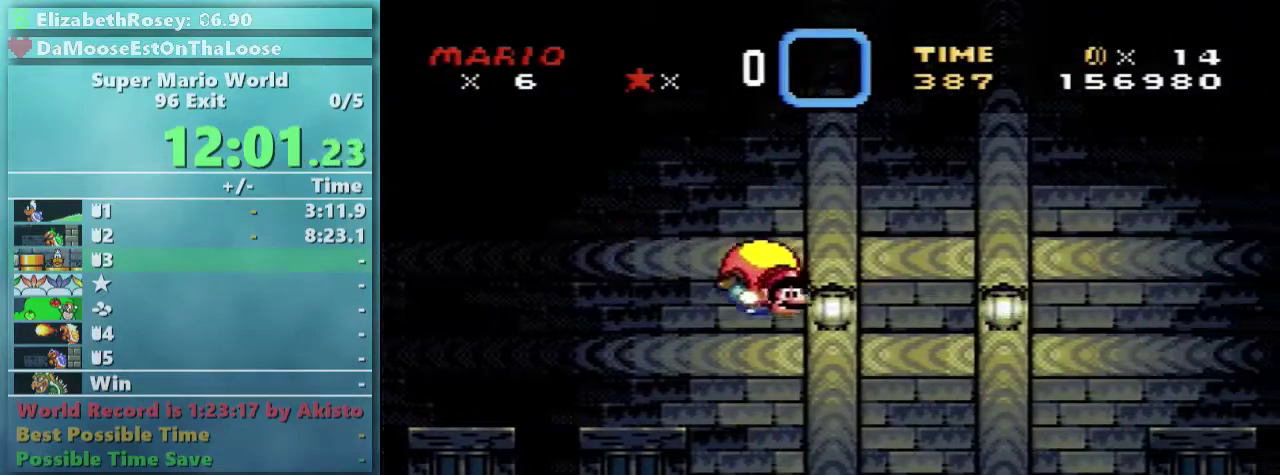
{"buttons": ["Y"], "events": [[17, "DPAD_LEFT", "down"], [267, "DPAD_LEFT", "up"]]}
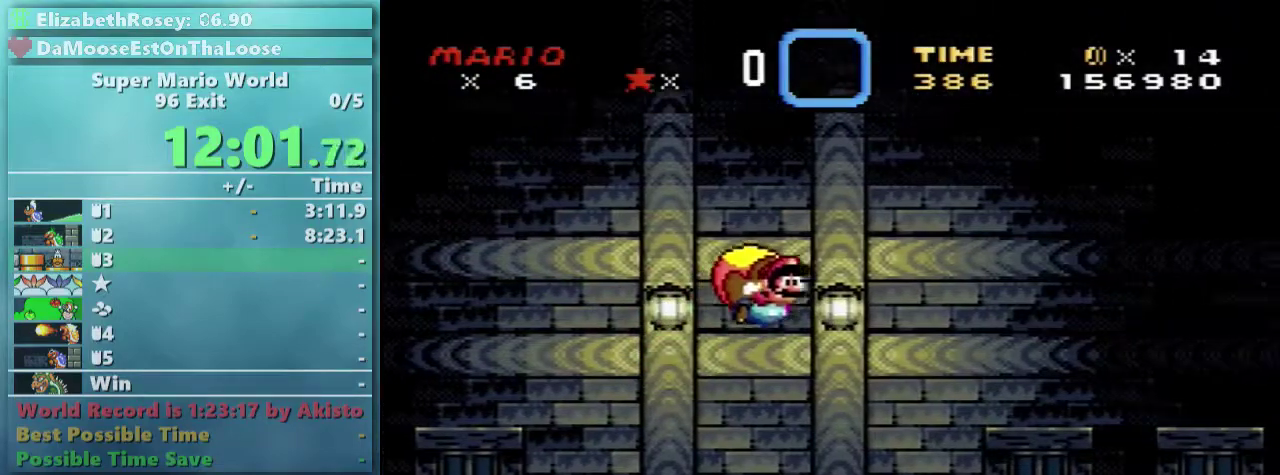
{"buttons": ["Y"], "events": []}
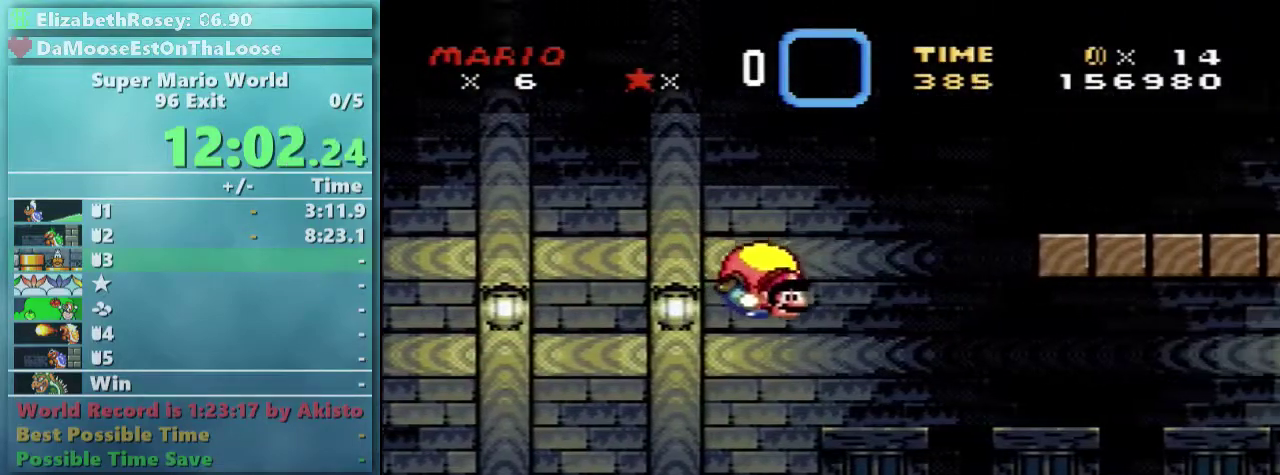
{"buttons": ["Y"], "events": [[17, "DPAD_LEFT", "down"], [267, "DPAD_LEFT", "up"]]}
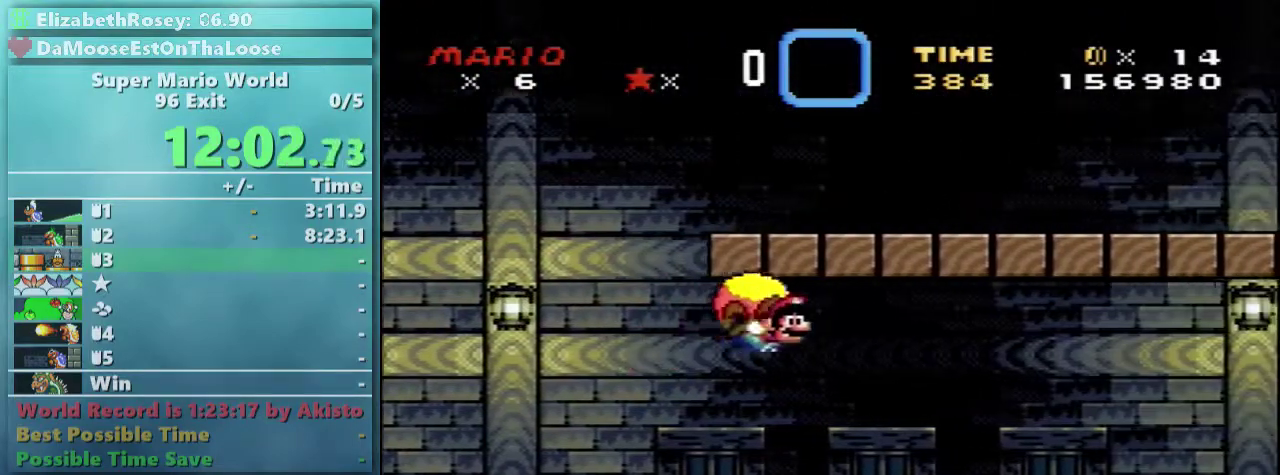
{"buttons": ["Y"], "events": [[67, "DPAD_LEFT", "down"], [367, "DPAD_LEFT", "up"]]}
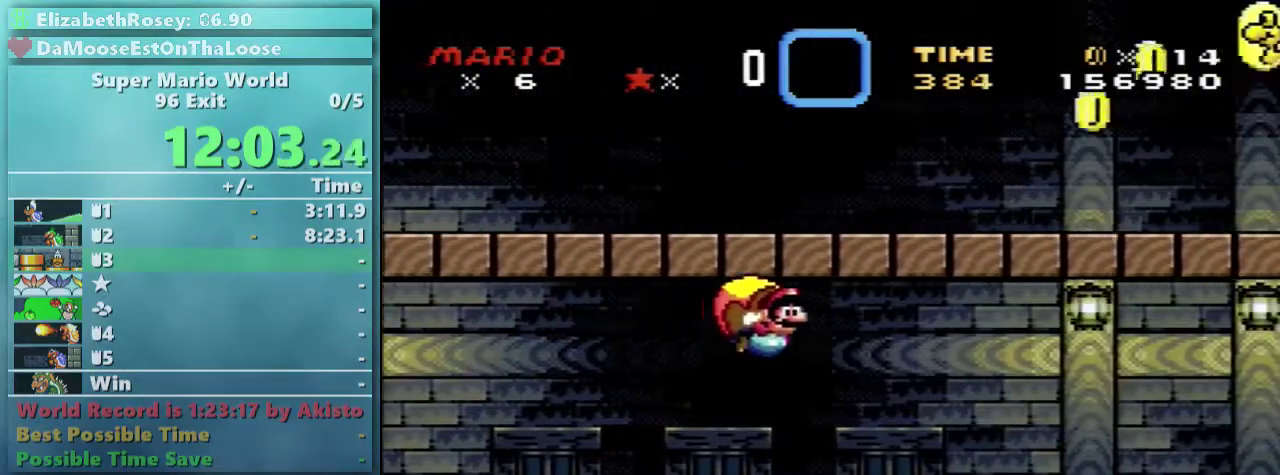
{"buttons": ["Y"], "events": [[167, "DPAD_LEFT", "down"], [467, "DPAD_LEFT", "up"]]}
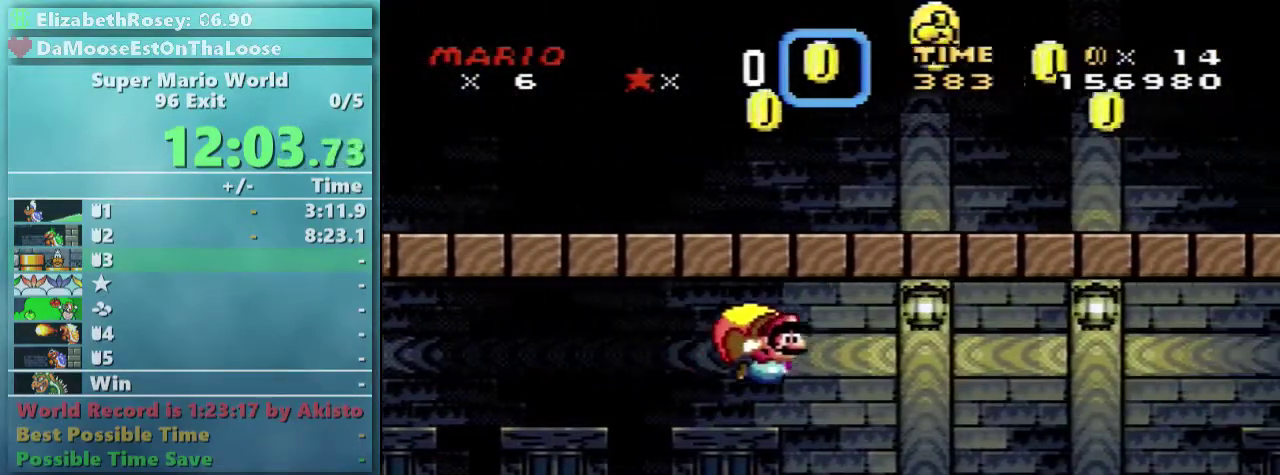
{"buttons": ["Y", "DPAD_LEFT"], "events": [[217, "DPAD_LEFT", "down"]]}
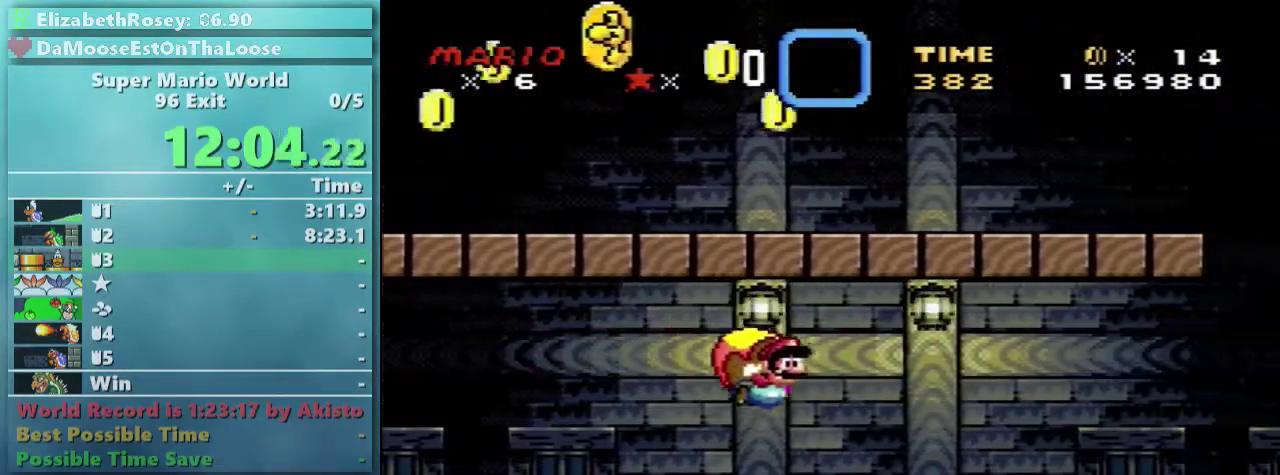
{"buttons": ["Y", "DPAD_LEFT"], "events": [[17, "DPAD_LEFT", "up"], [267, "DPAD_LEFT", "down"]]}
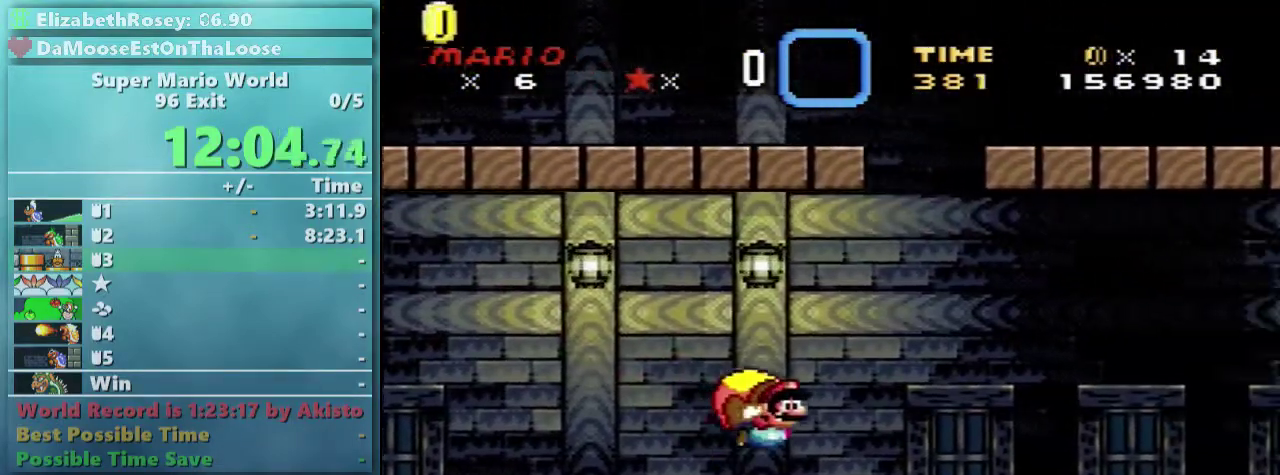
{"buttons": ["Y"], "events": [[167, "DPAD_LEFT", "up"]]}
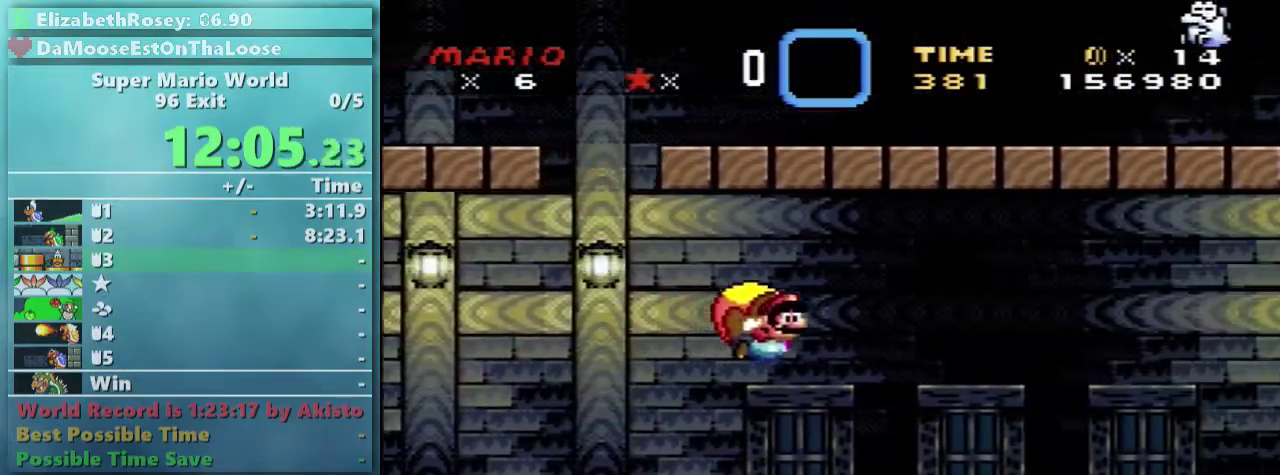
{"buttons": ["Y", "DPAD_LEFT"], "events": [[267, "DPAD_LEFT", "down"]]}
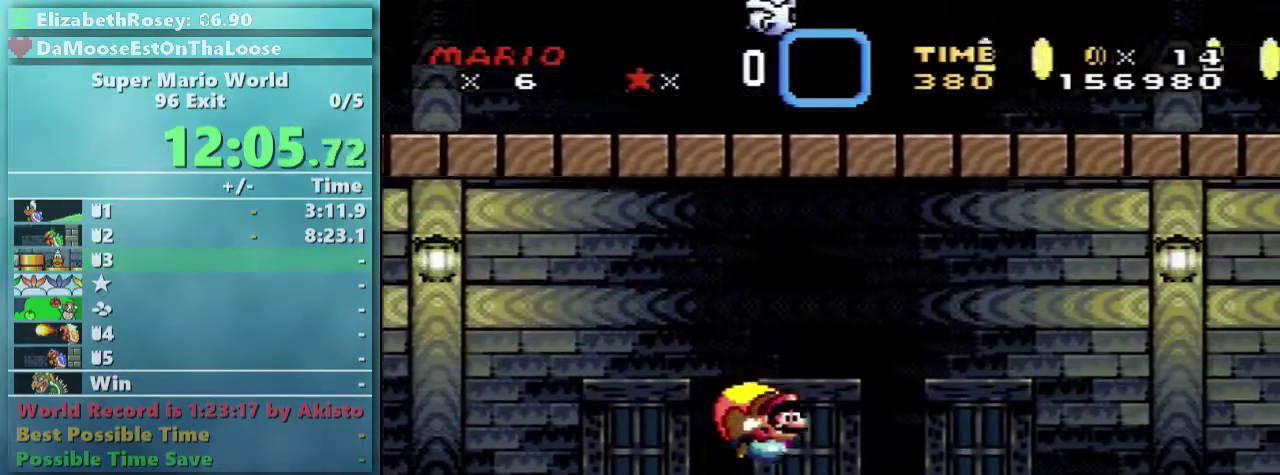
{"buttons": ["Y"], "events": [[67, "DPAD_LEFT", "up"]]}
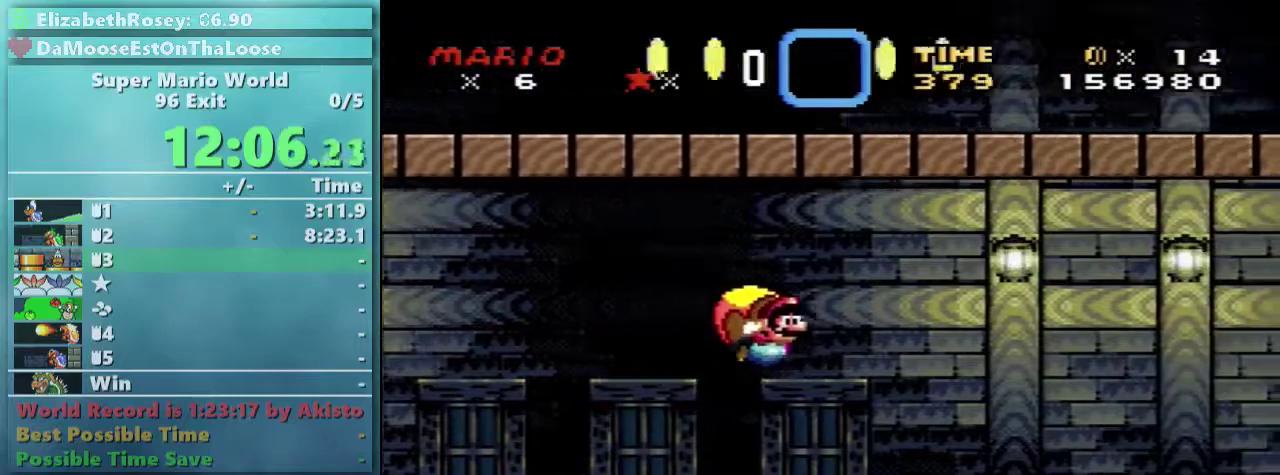
{"buttons": ["Y", "DPAD_RIGHT"], "events": [[17, "DPAD_RIGHT", "down"]]}
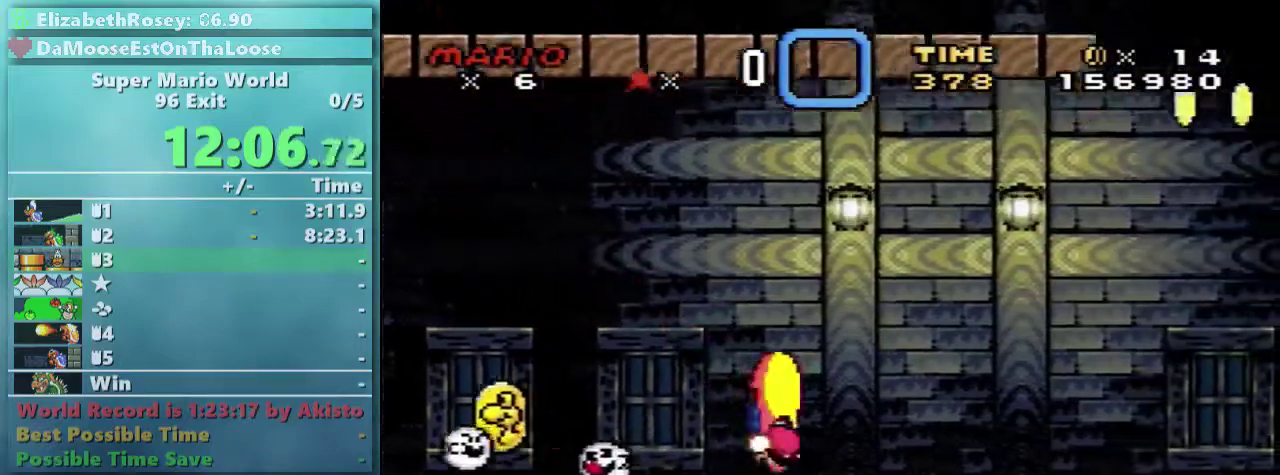
{"buttons": ["Y", "DPAD_RIGHT"], "events": []}
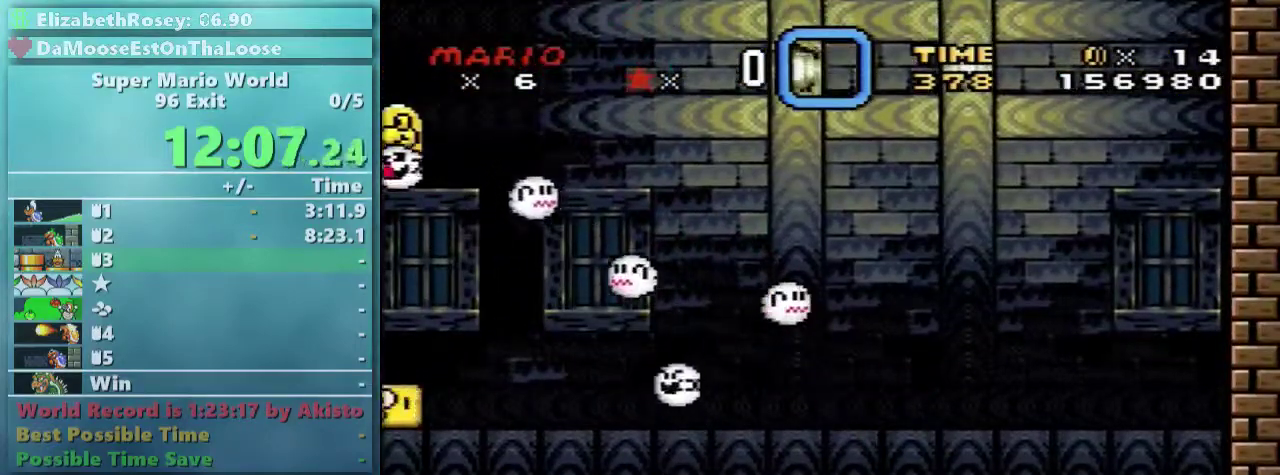
{"buttons": ["Y", "DPAD_UP", "DPAD_RIGHT"], "events": [[67, "DPAD_RIGHT", "up"], [267, "DPAD_UP", "down"], [367, "DPAD_LEFT", "down"], [467, "DPAD_LEFT", "up"], [467, "DPAD_RIGHT", "down"]]}
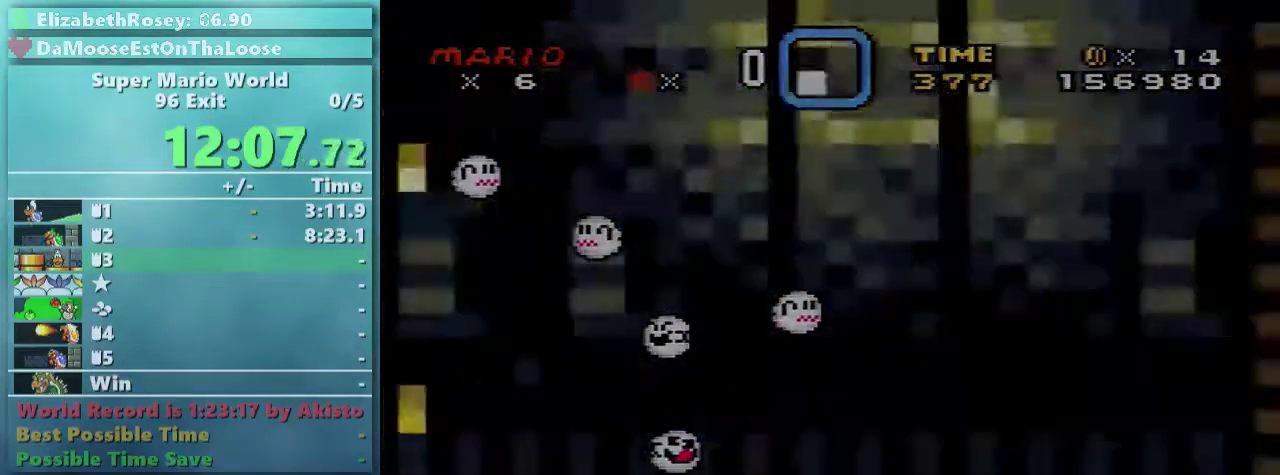
{"buttons": ["X", "Y", "DPAD_RIGHT"], "events": [[117, "DPAD_RIGHT", "up"], [117, "DPAD_UP", "up"], [317, "DPAD_RIGHT", "down"], [417, "X", "down"]]}
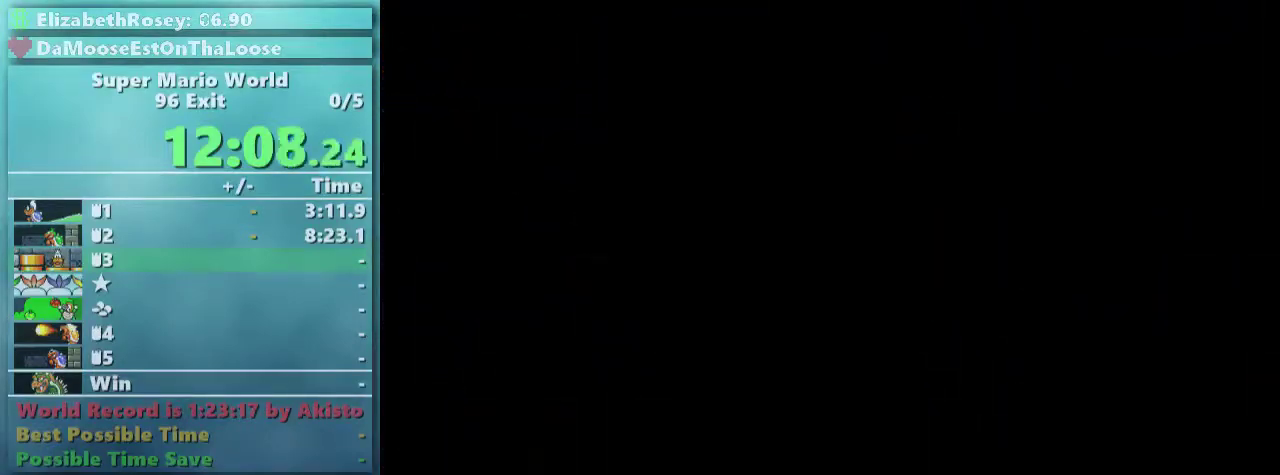
{"buttons": ["X", "DPAD_RIGHT"], "events": [[67, "Y", "up"]]}
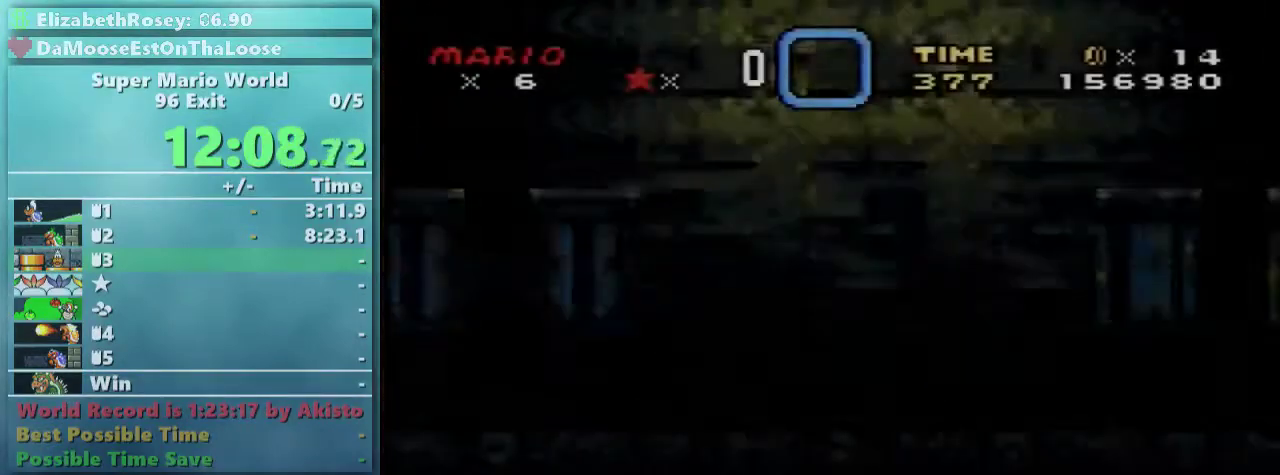
{"buttons": ["X", "DPAD_RIGHT"], "events": []}
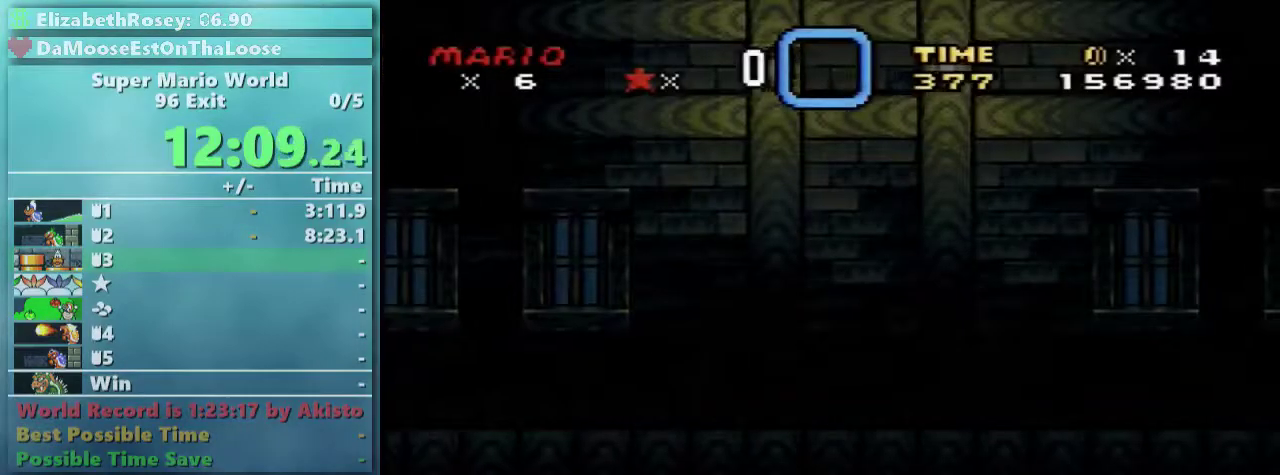
{"buttons": ["X", "DPAD_RIGHT"], "events": []}
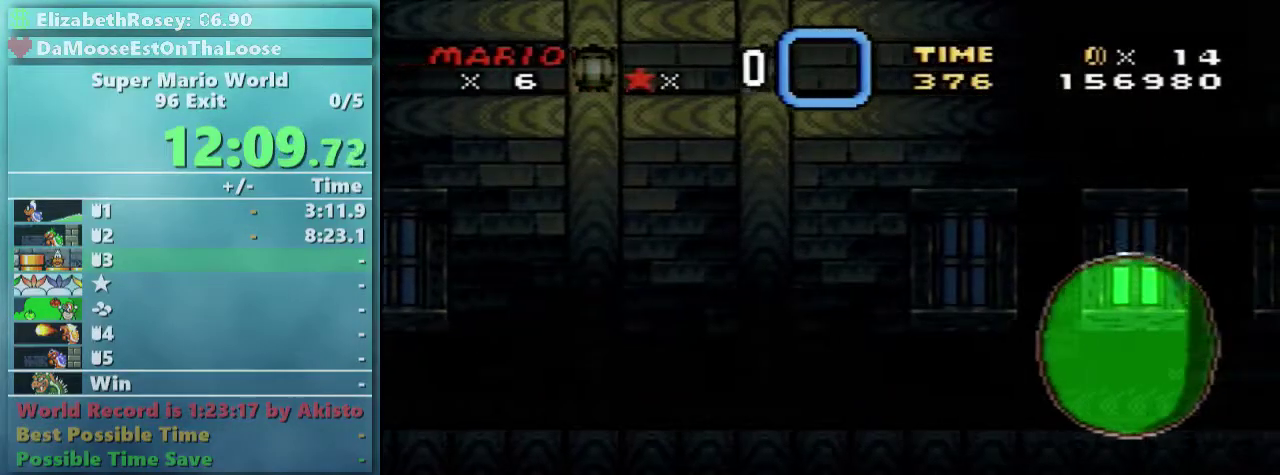
{"buttons": ["X", "DPAD_RIGHT"], "events": []}
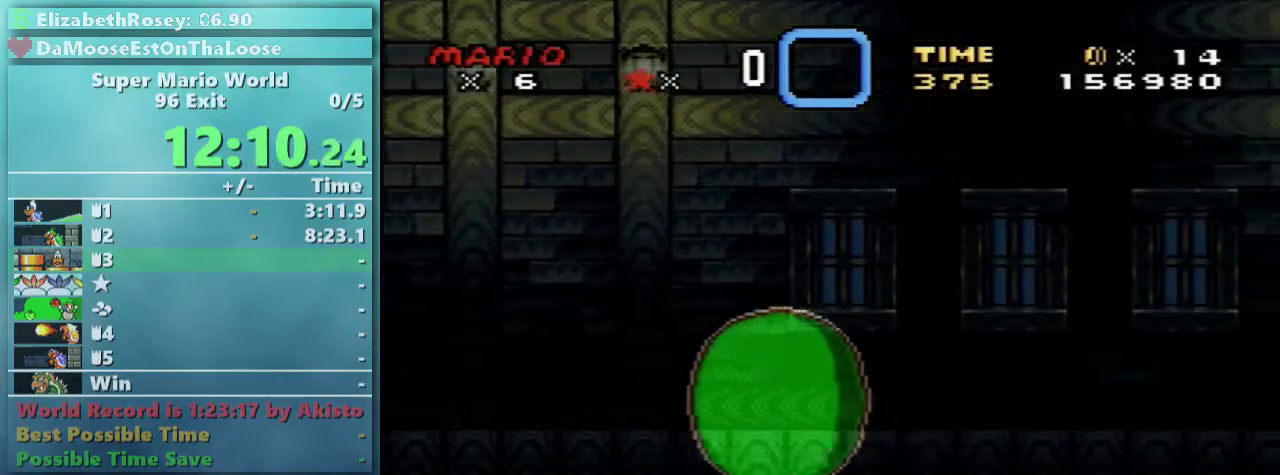
{"buttons": ["X", "DPAD_RIGHT"], "events": []}
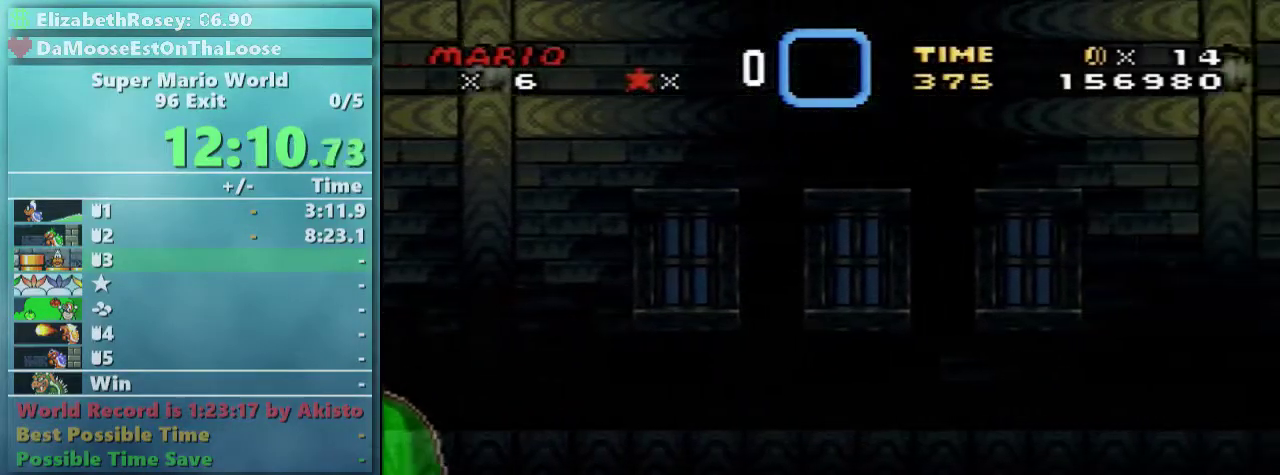
{"buttons": ["X", "DPAD_RIGHT"], "events": []}
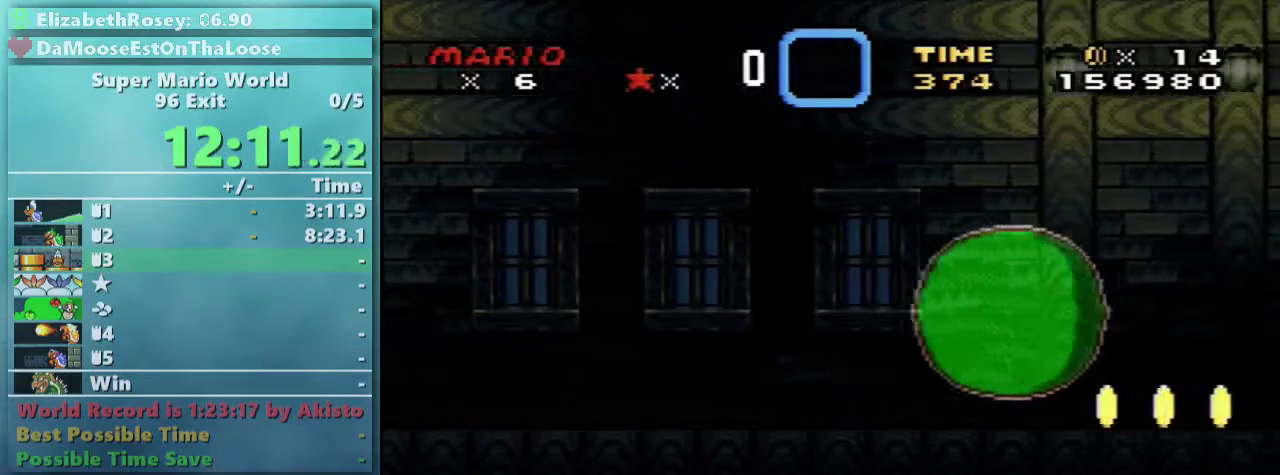
{"buttons": ["X", "DPAD_RIGHT"], "events": []}